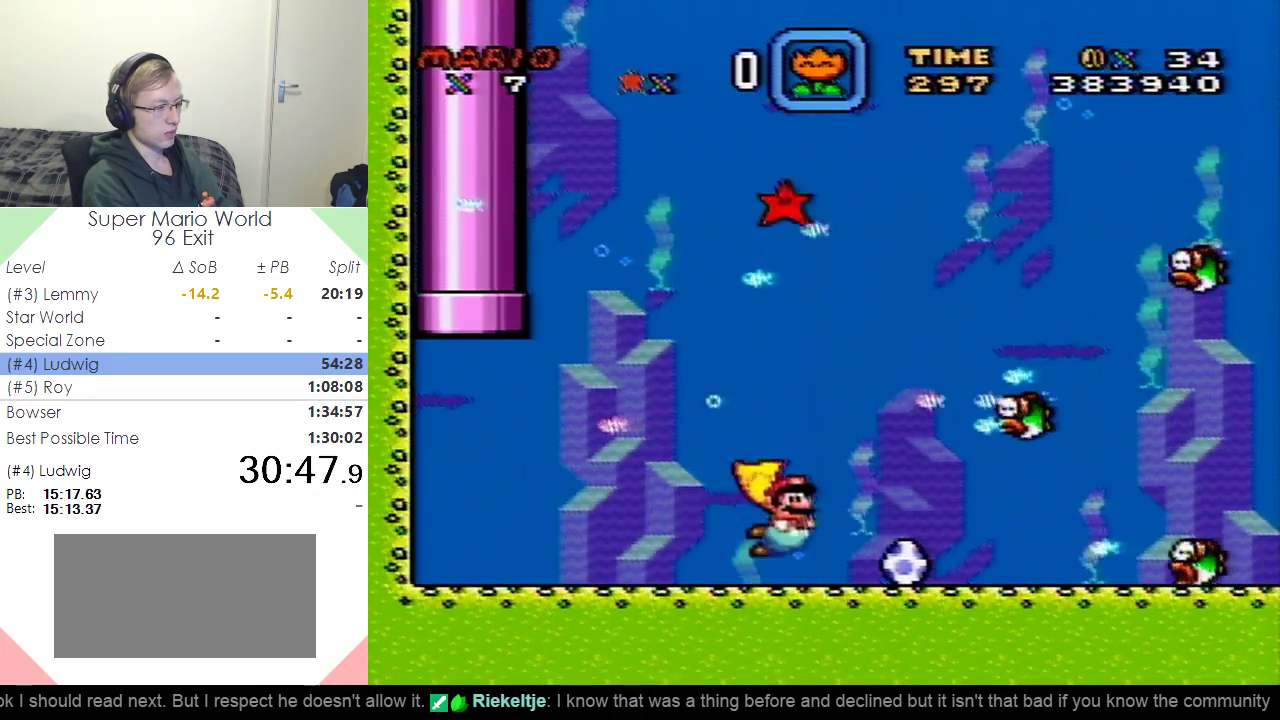
Gameplay with a controller (Nintendo layout); each line is a JSON object with the inputs held at the frame after it. "events" lists button and stick changes between this image and that frame as [ms after this image, input, new state], when the widget could be followed in between. Not read: L3 R3.
{"buttons": ["Y", "DPAD_RIGHT"], "events": [[84, "B", "up"], [150, "DPAD_DOWN", "up"]]}
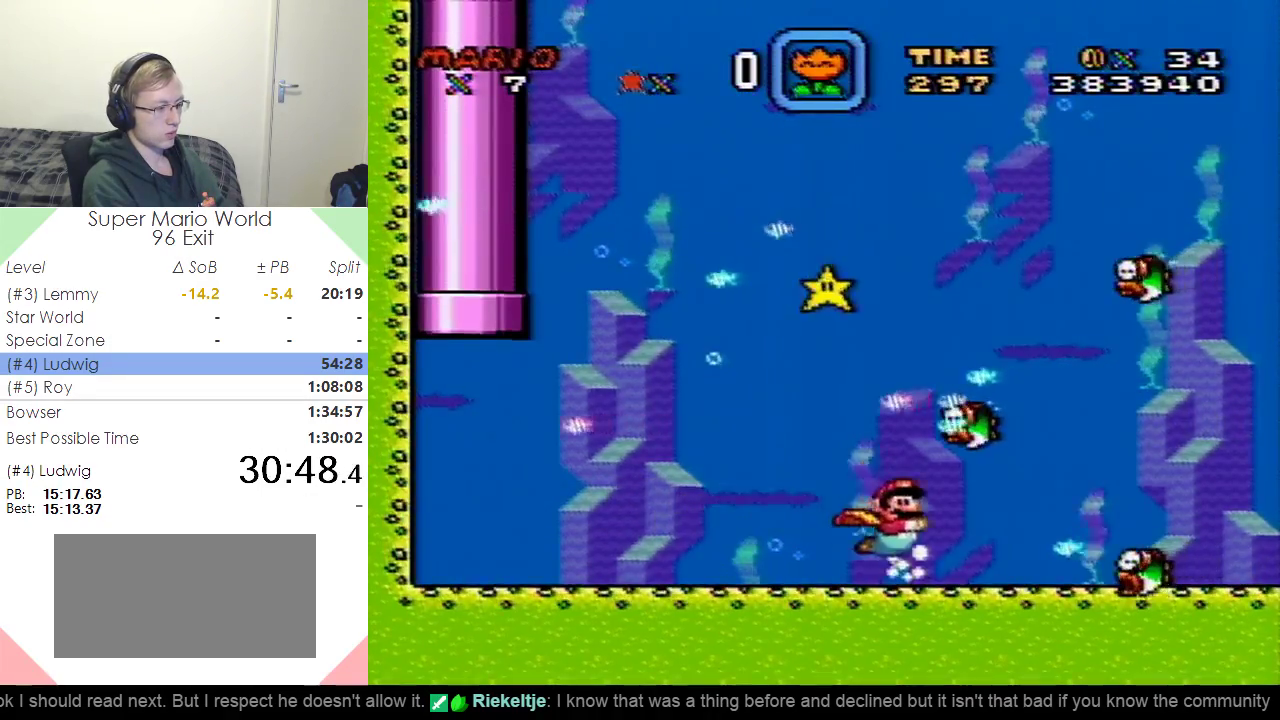
{"buttons": ["Y", "DPAD_RIGHT"], "events": [[383, "X", "down"], [483, "X", "up"]]}
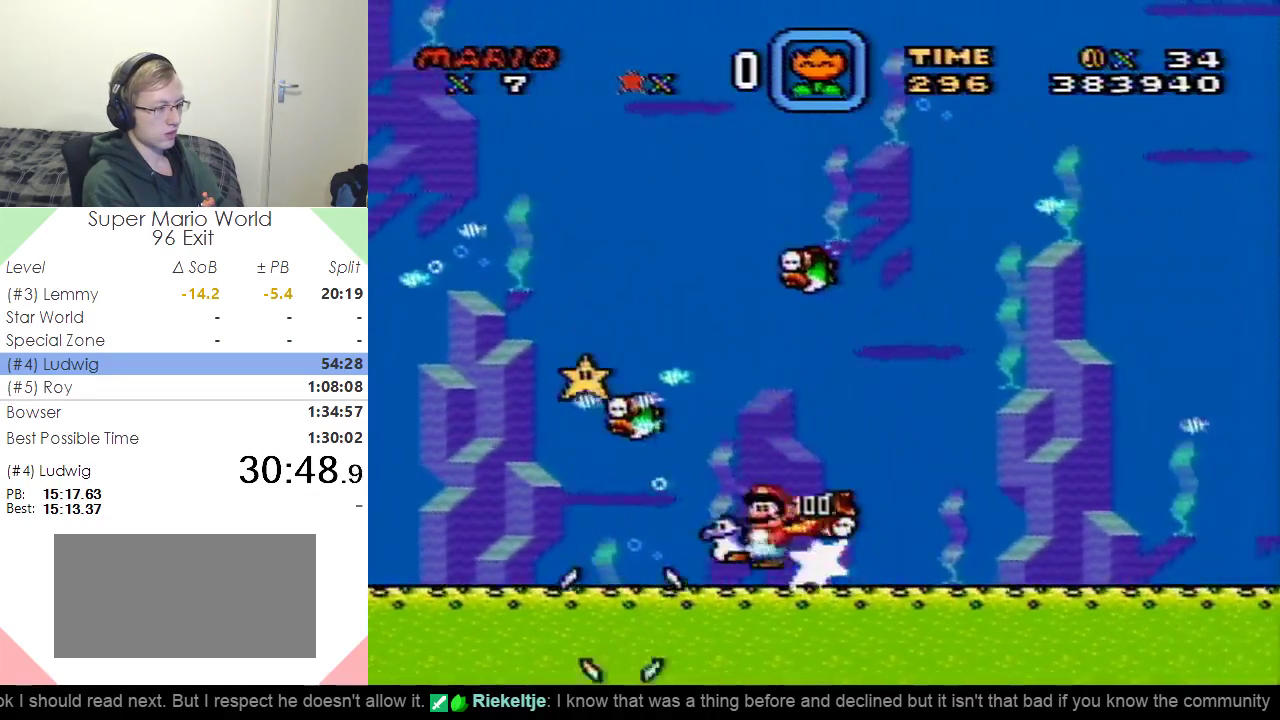
{"buttons": ["Y", "DPAD_RIGHT"], "events": []}
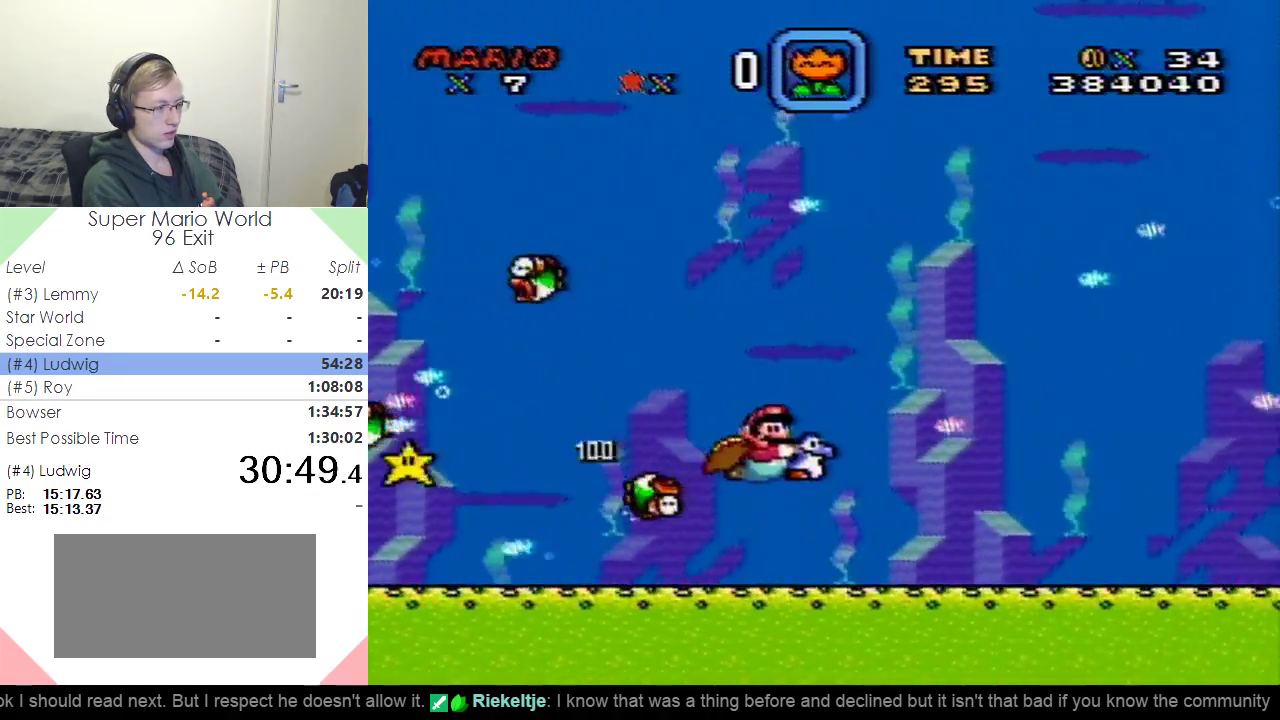
{"buttons": ["Y", "DPAD_RIGHT"], "events": []}
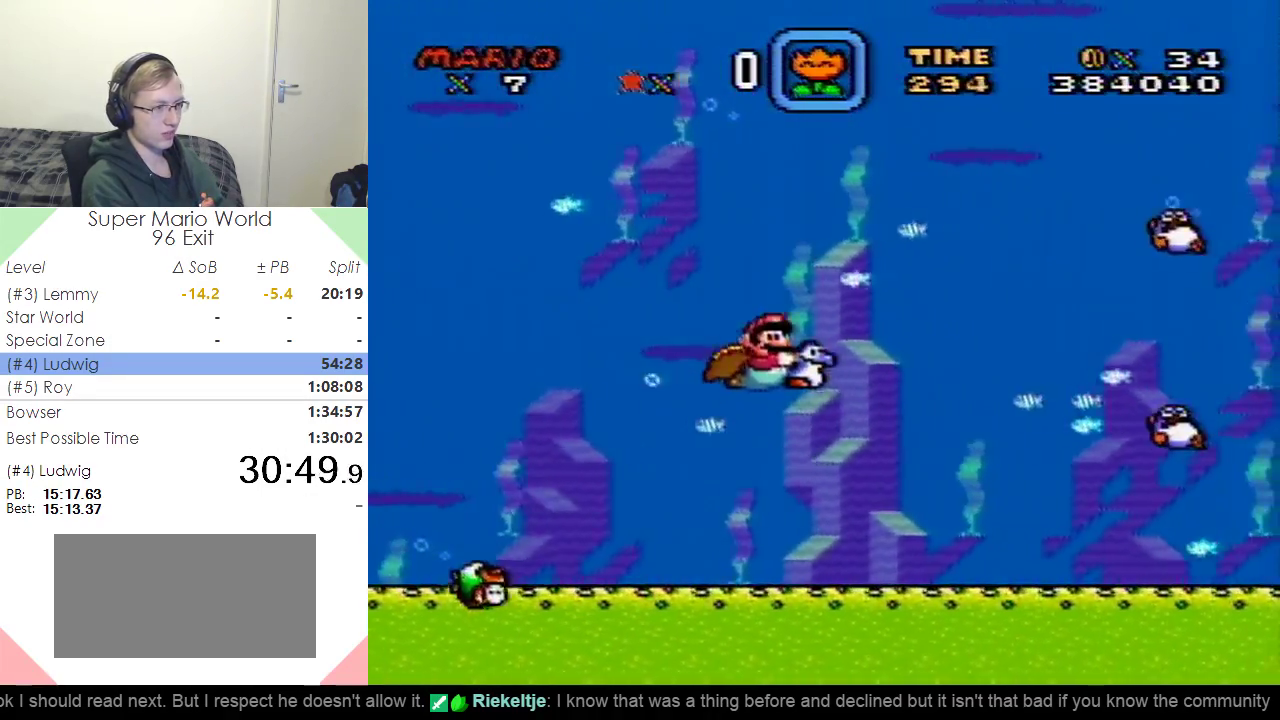
{"buttons": ["Y", "DPAD_RIGHT"], "events": []}
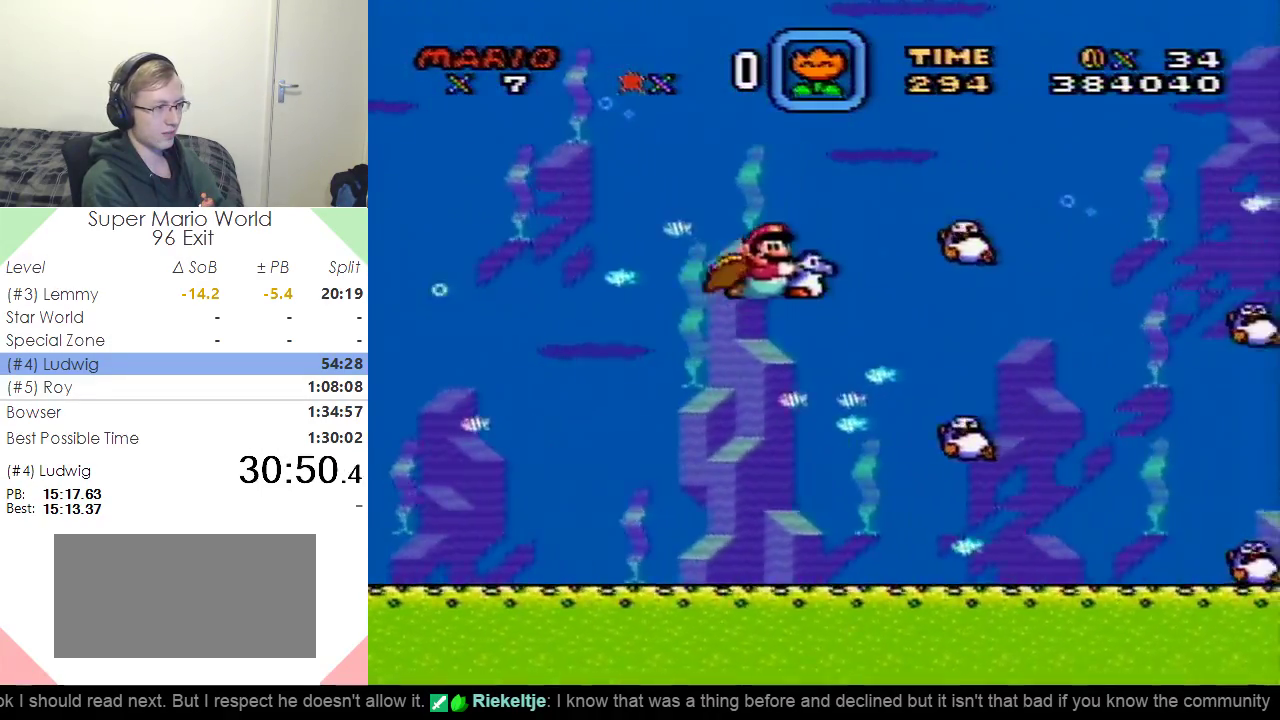
{"buttons": ["Y", "DPAD_RIGHT"], "events": [[83, "X", "down"], [183, "X", "up"]]}
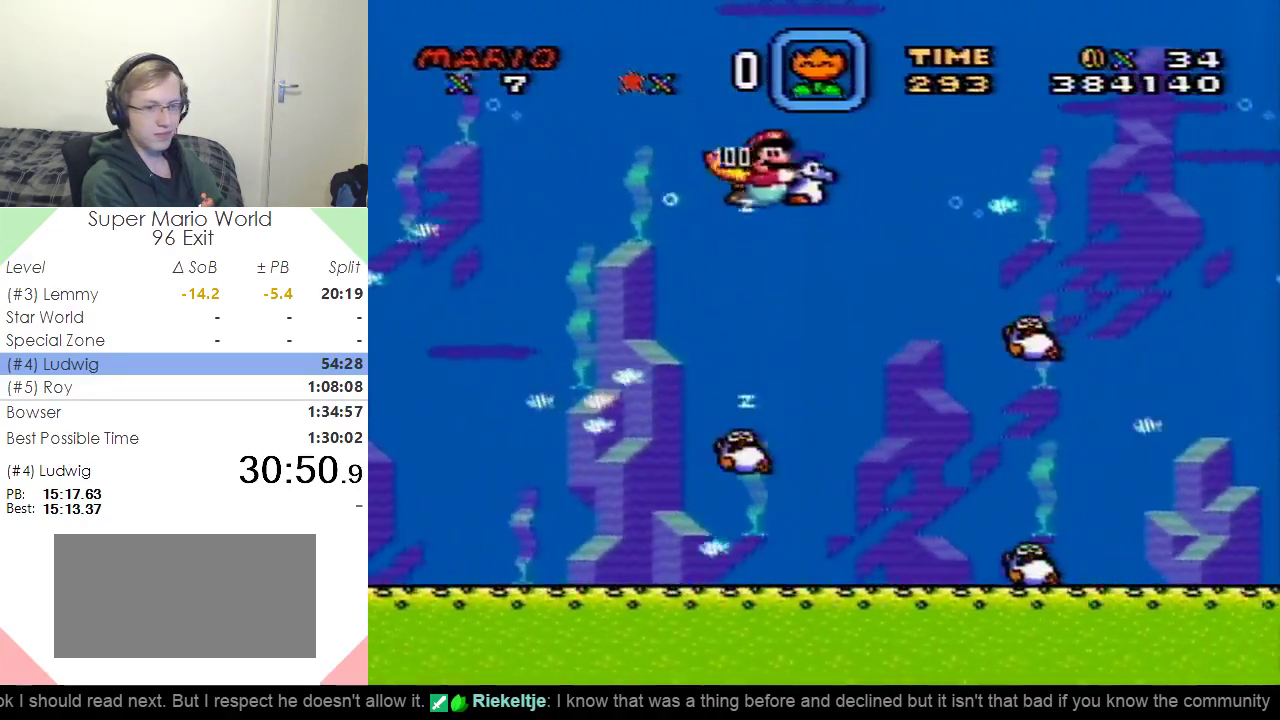
{"buttons": ["Y", "DPAD_RIGHT"], "events": []}
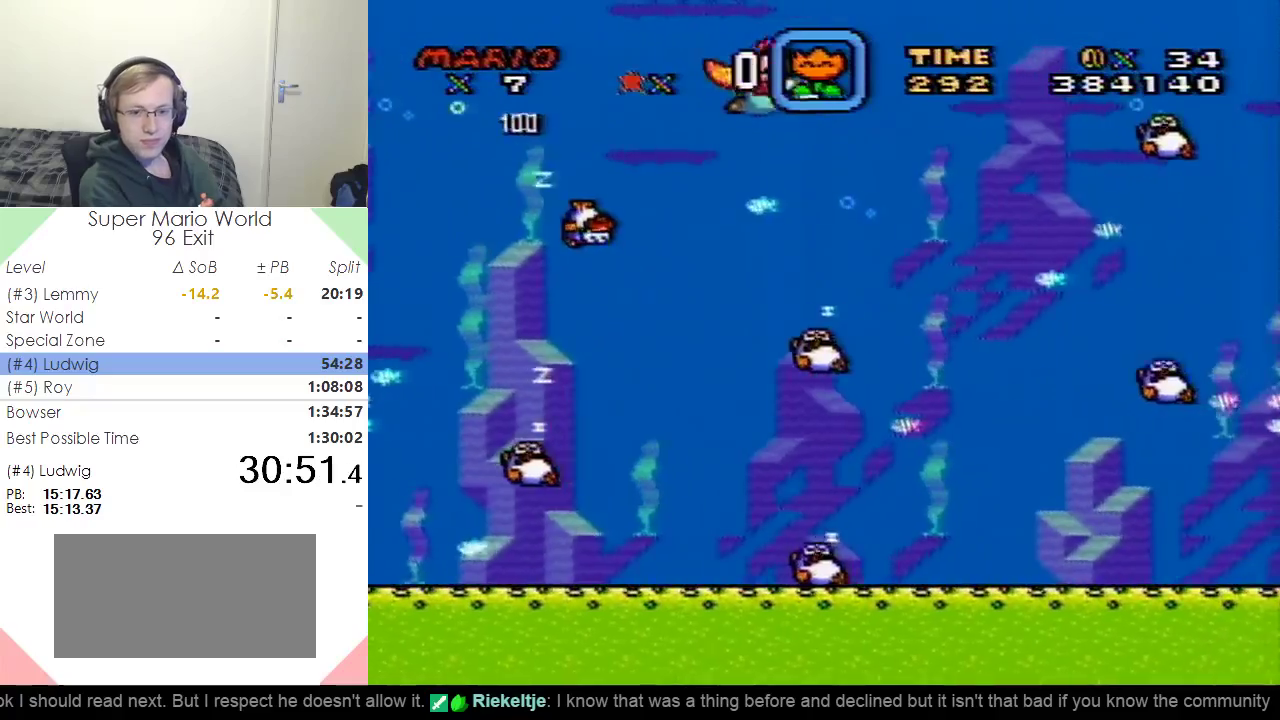
{"buttons": ["Y", "DPAD_RIGHT"], "events": []}
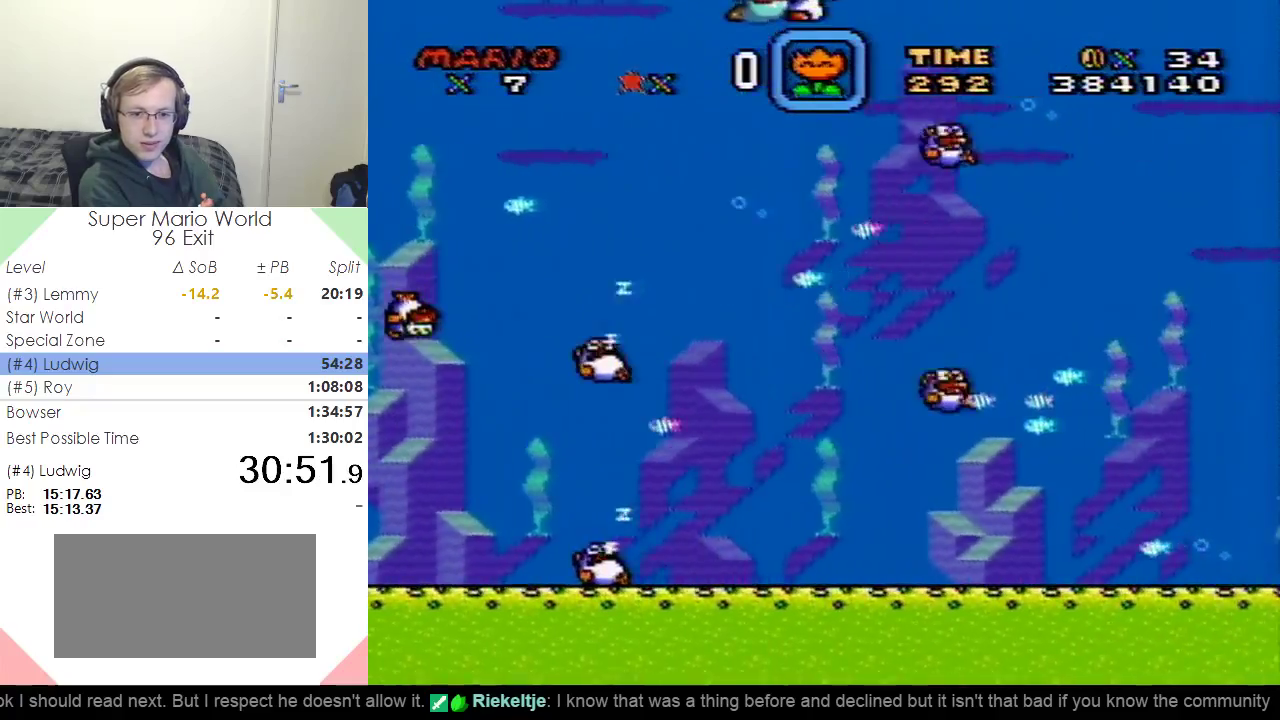
{"buttons": ["Y", "DPAD_RIGHT"], "events": []}
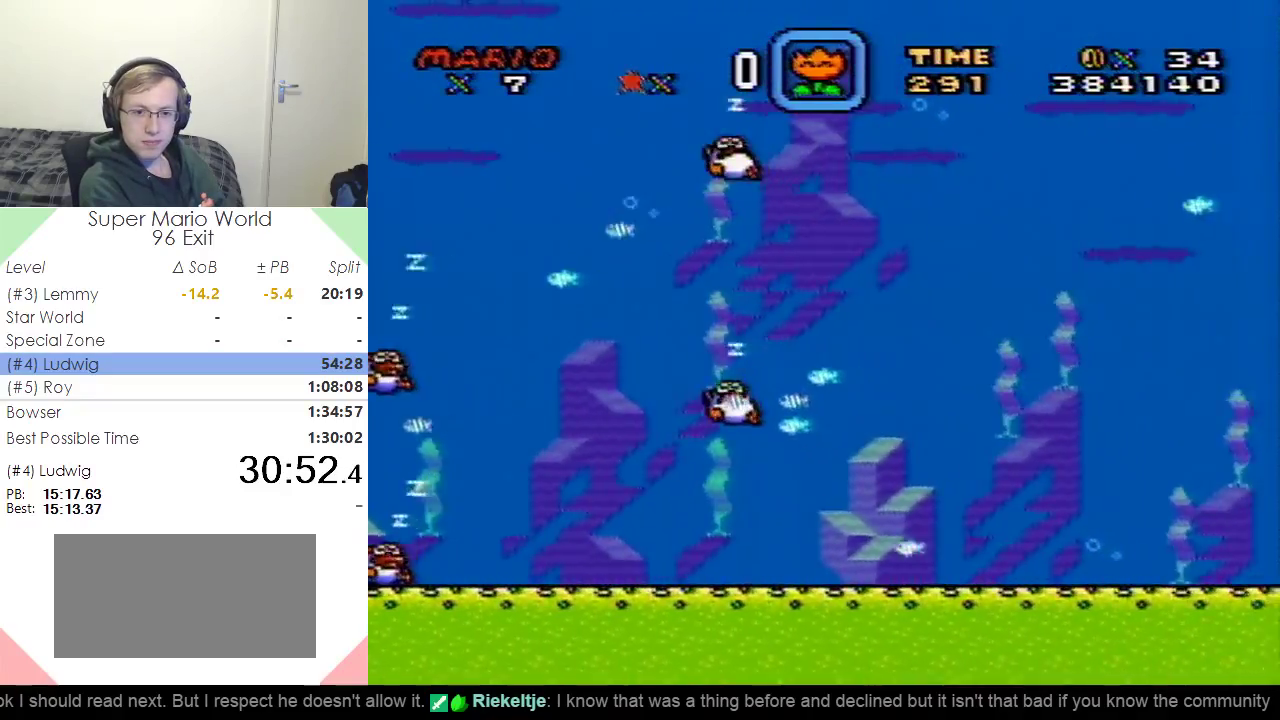
{"buttons": ["Y", "DPAD_RIGHT"], "events": []}
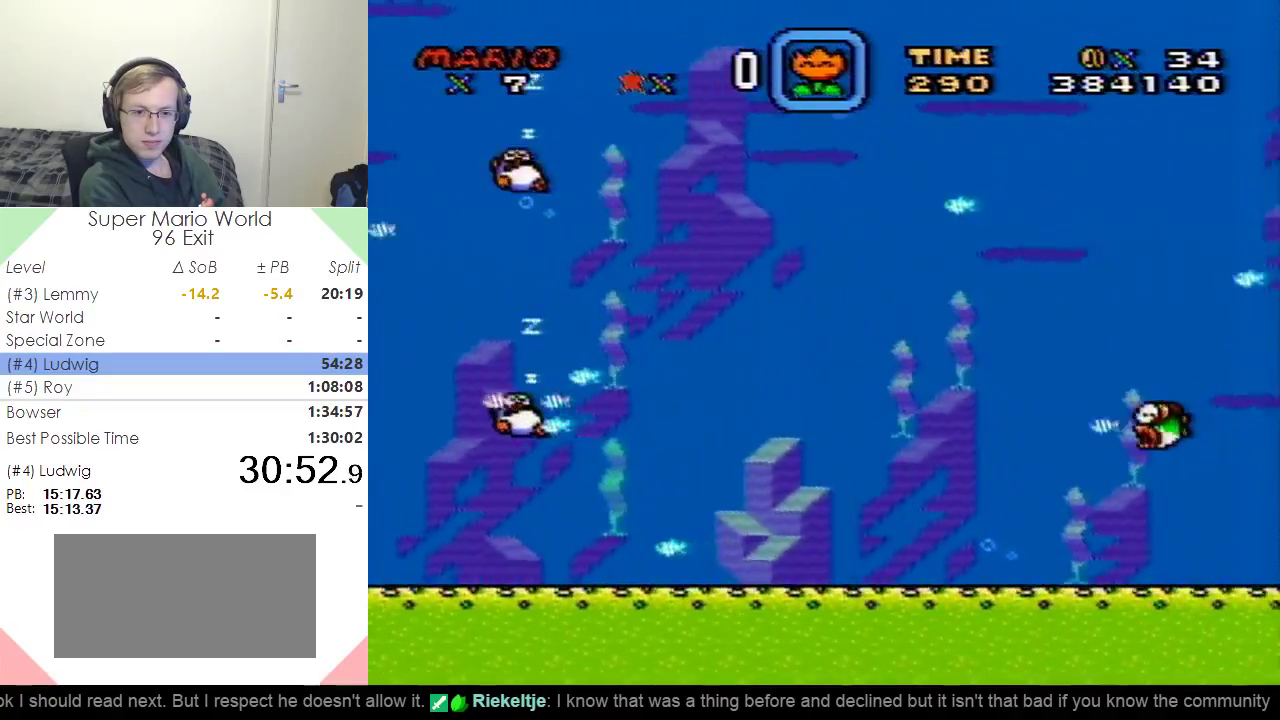
{"buttons": ["Y", "DPAD_RIGHT"], "events": [[200, "X", "down"], [384, "X", "up"]]}
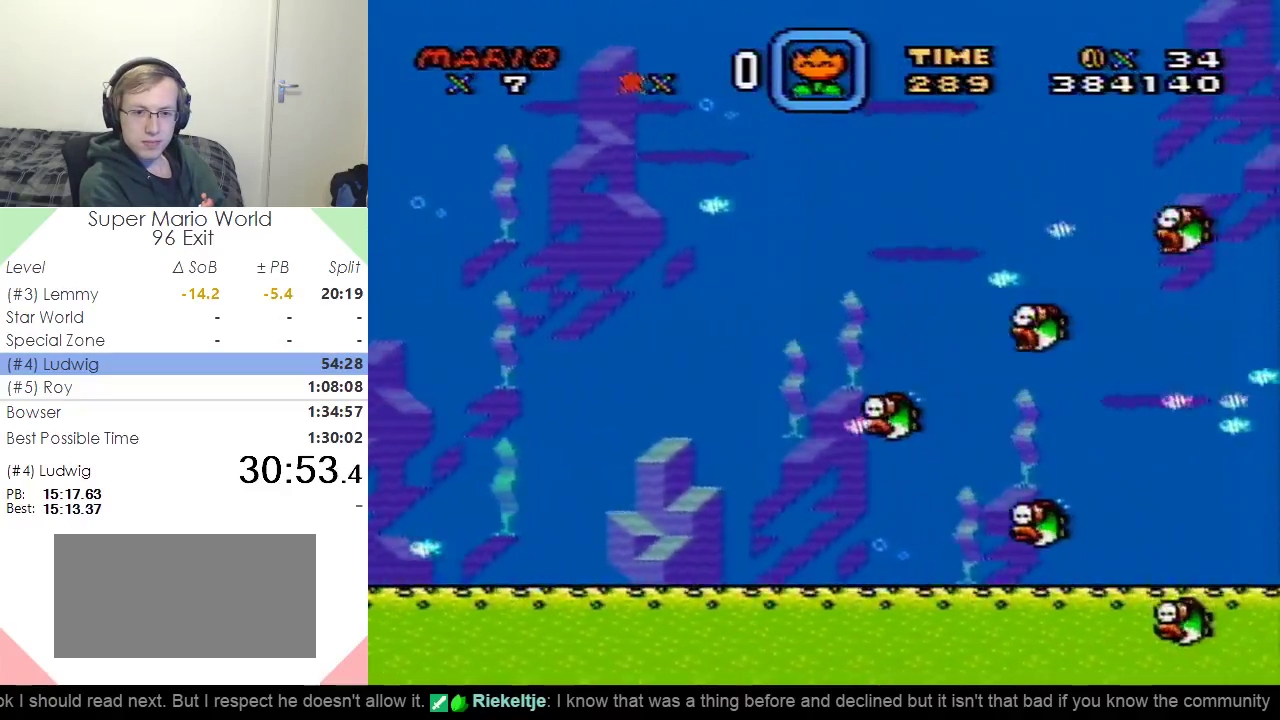
{"buttons": ["Y", "DPAD_RIGHT"], "events": [[383, "X", "down"], [467, "X", "up"]]}
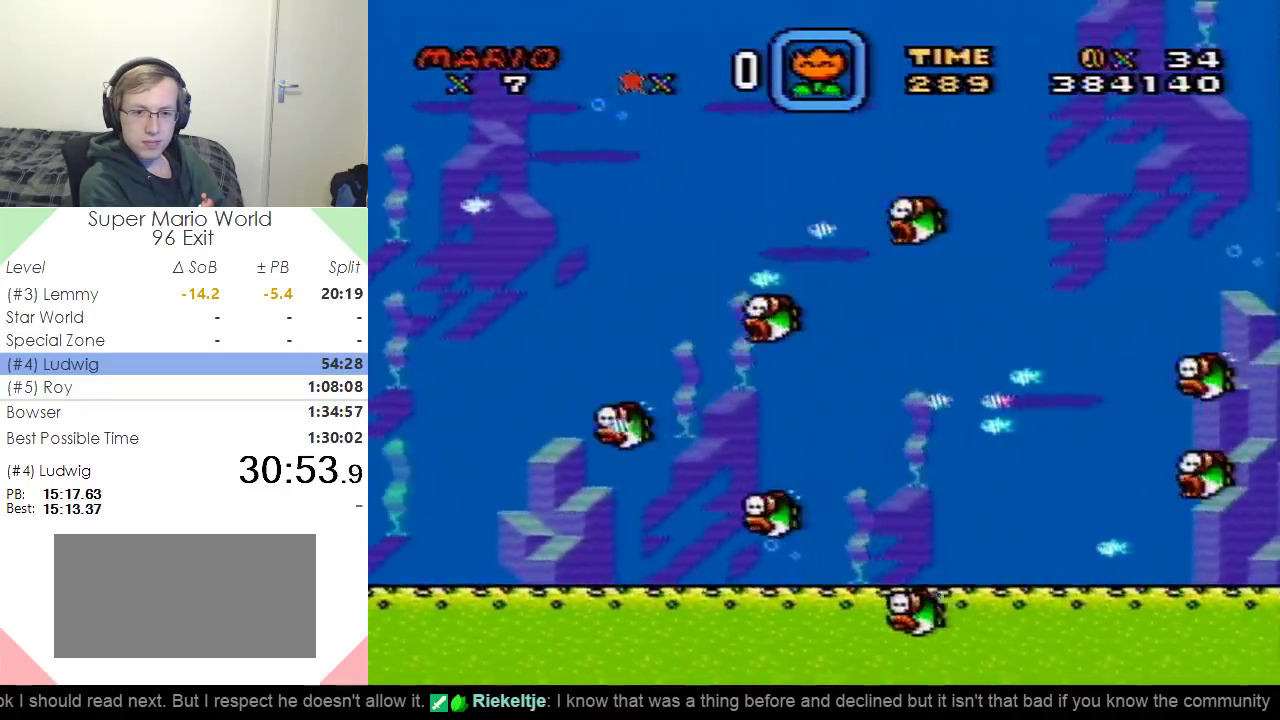
{"buttons": ["Y", "DPAD_RIGHT"], "events": [[401, "X", "down"], [484, "X", "up"]]}
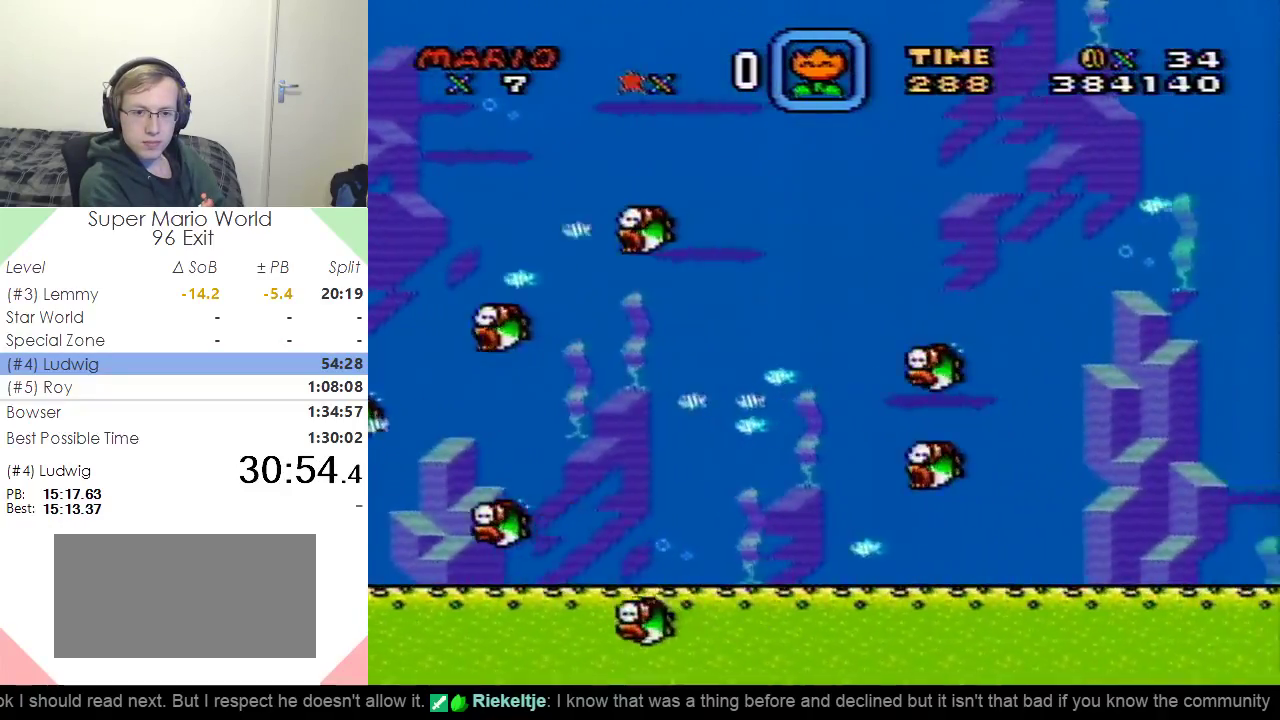
{"buttons": ["Y", "DPAD_RIGHT"], "events": [[100, "X", "down"], [183, "X", "up"]]}
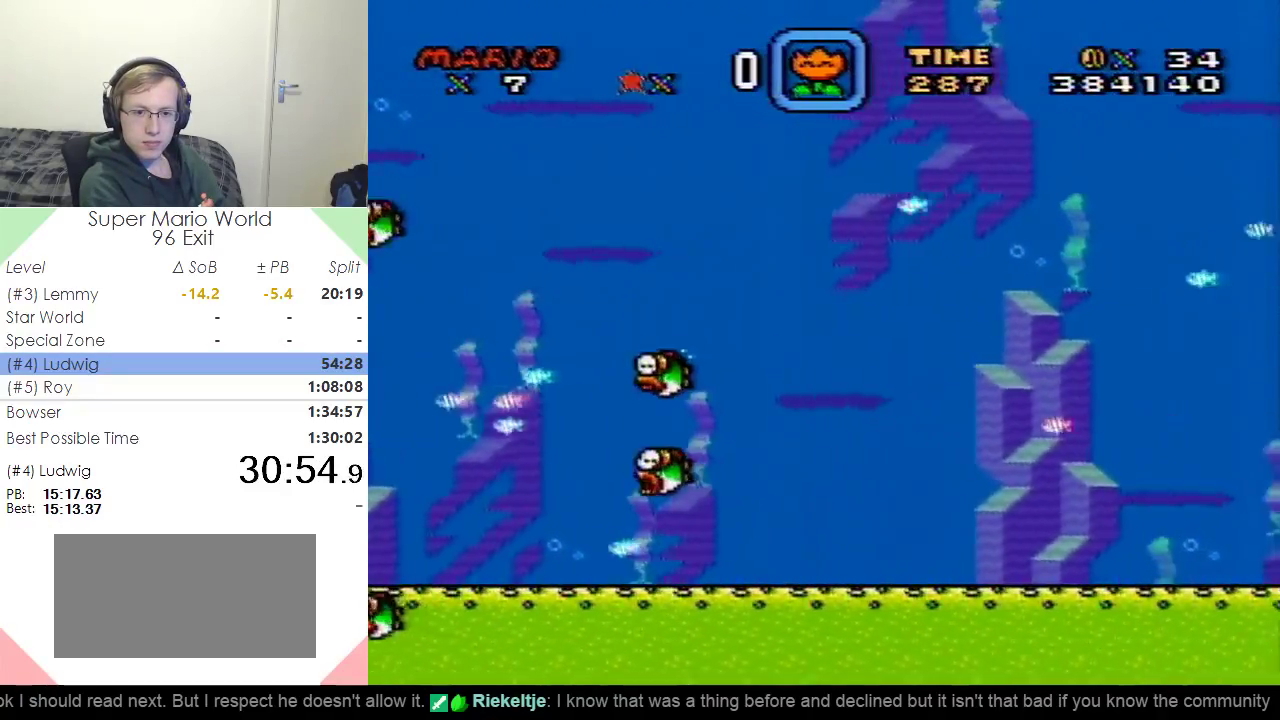
{"buttons": ["Y", "DPAD_RIGHT"], "events": [[50, "X", "down"], [150, "X", "up"], [234, "X", "down"], [367, "X", "up"]]}
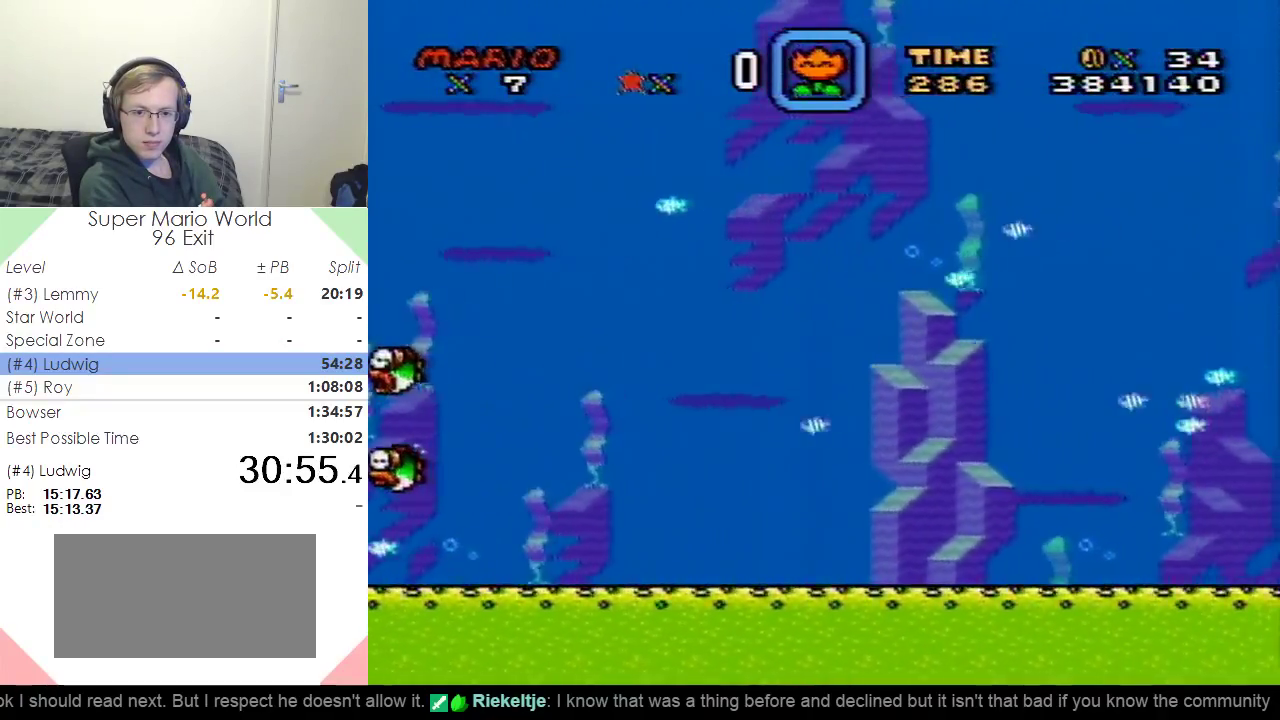
{"buttons": ["Y", "DPAD_RIGHT"], "events": []}
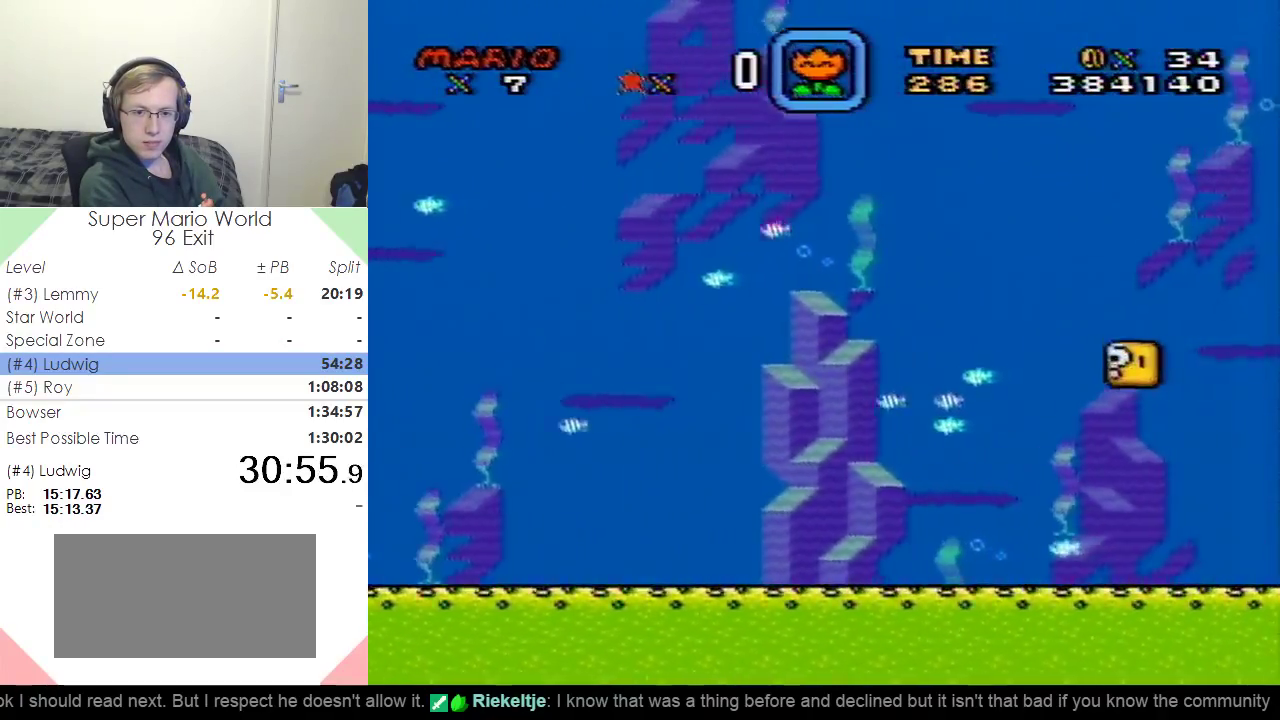
{"buttons": ["X", "Y", "DPAD_RIGHT"], "events": [[484, "X", "down"]]}
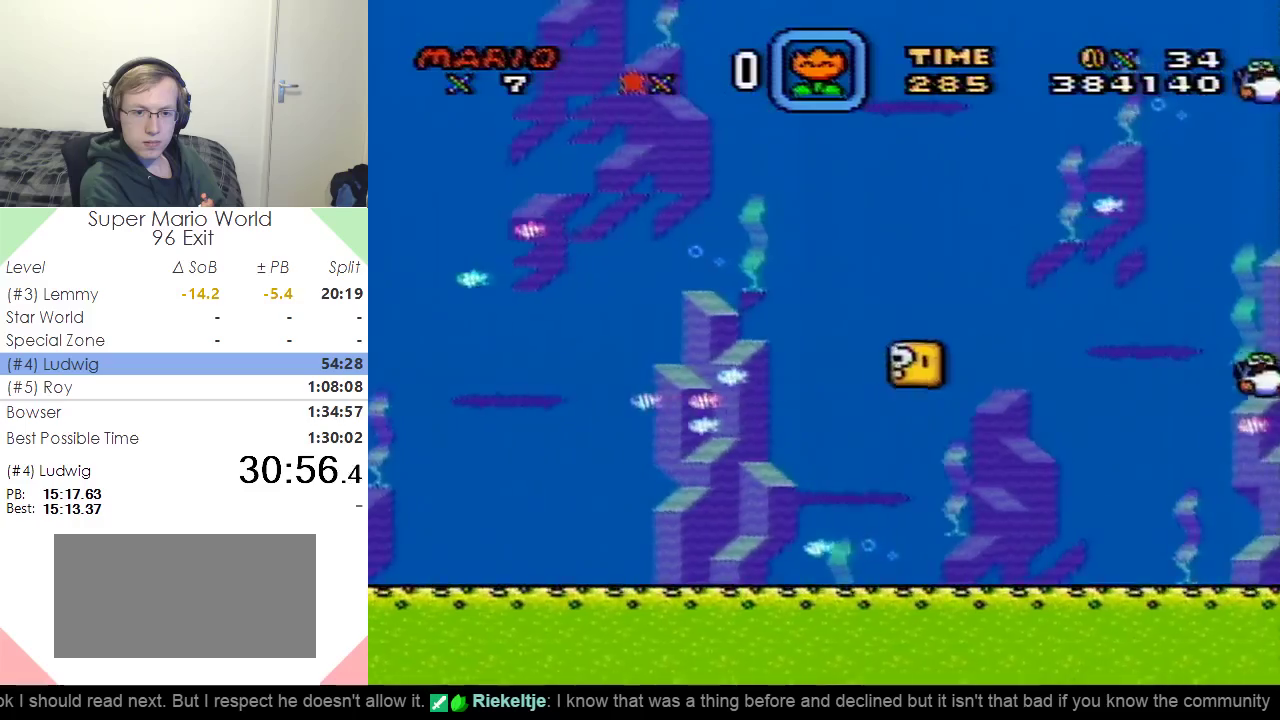
{"buttons": ["Y", "DPAD_RIGHT"], "events": [[66, "X", "up"], [200, "X", "down"], [283, "X", "up"]]}
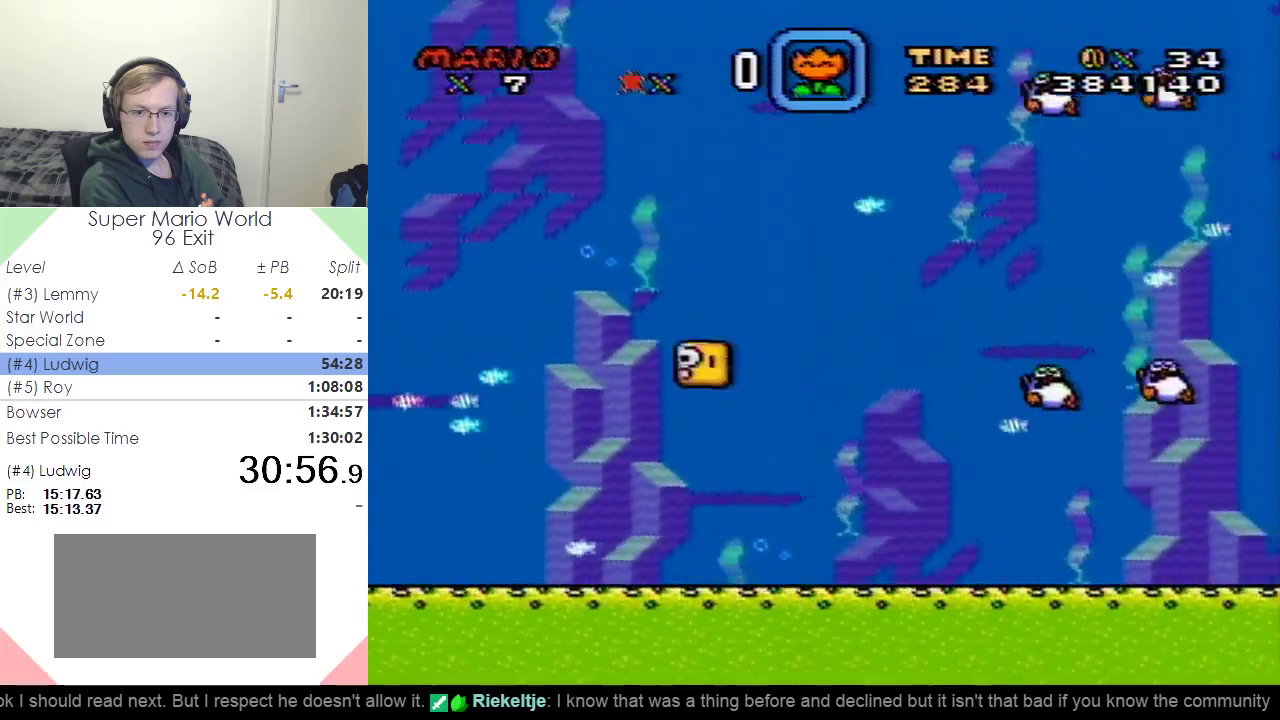
{"buttons": ["Y", "DPAD_RIGHT"], "events": [[150, "X", "down"], [217, "X", "up"], [300, "X", "down"], [384, "X", "up"]]}
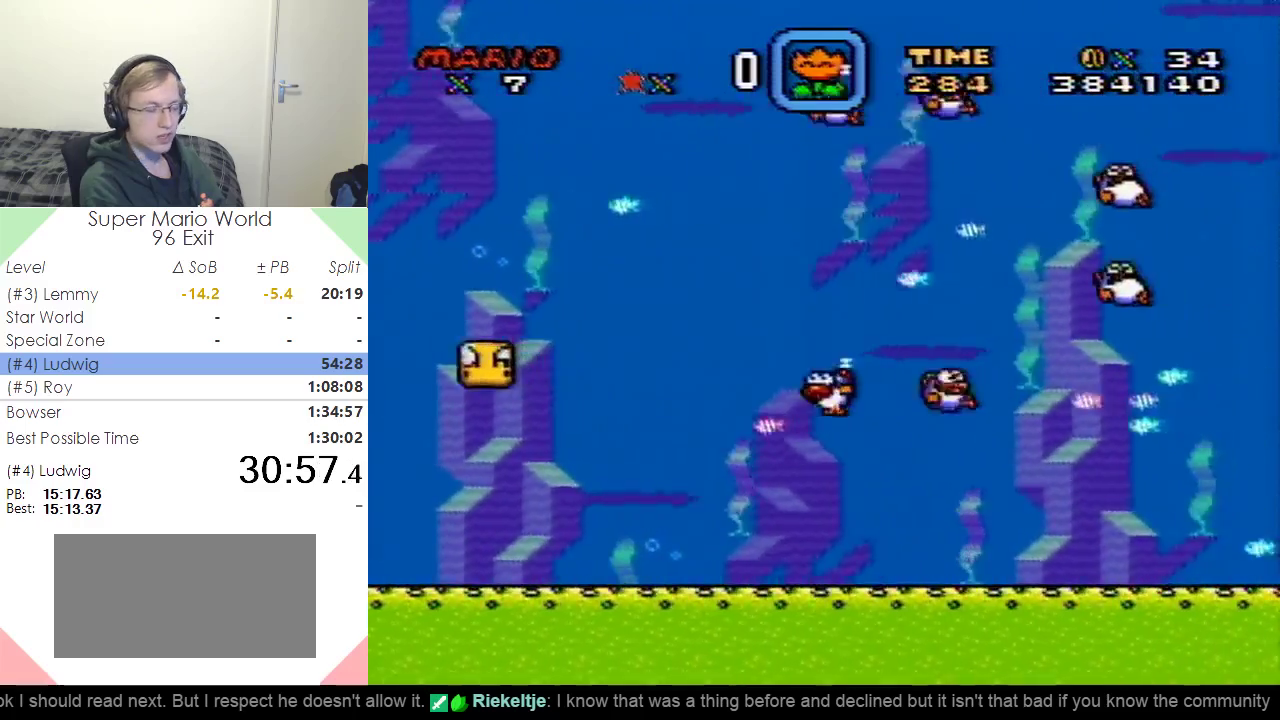
{"buttons": ["X", "Y", "DPAD_RIGHT"], "events": [[433, "X", "down"]]}
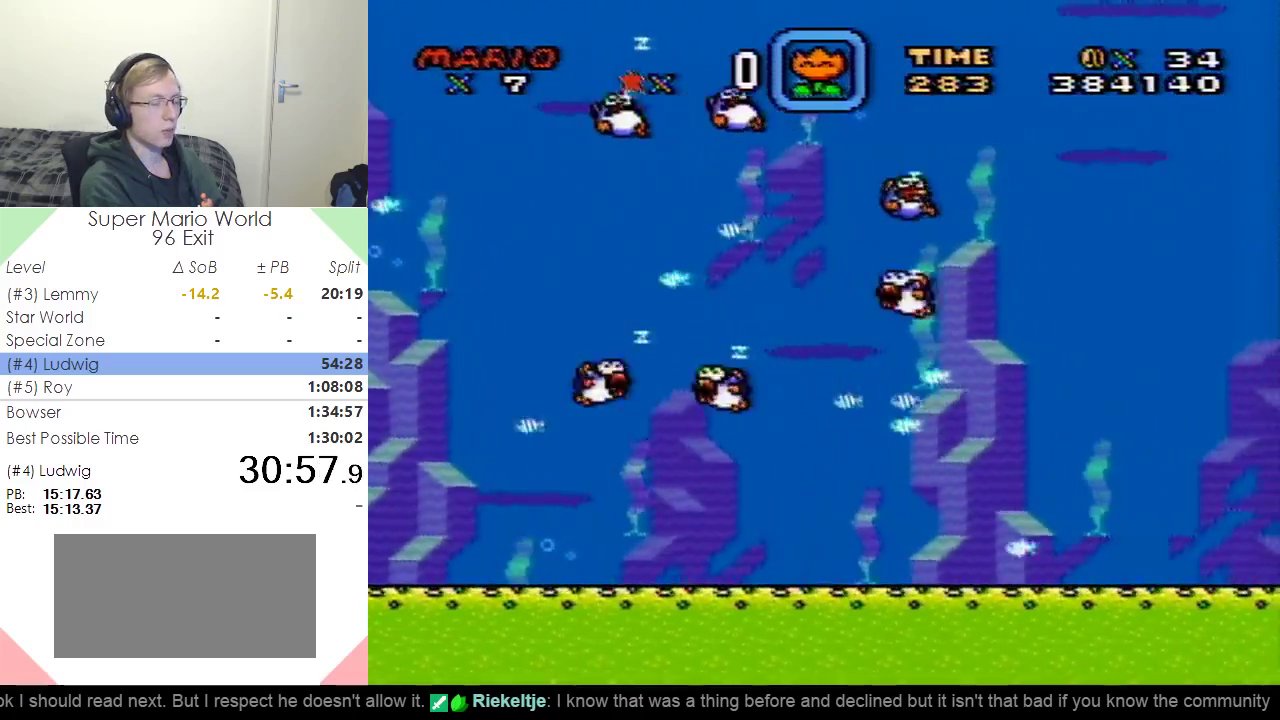
{"buttons": ["Y", "DPAD_RIGHT"], "events": [[50, "X", "up"]]}
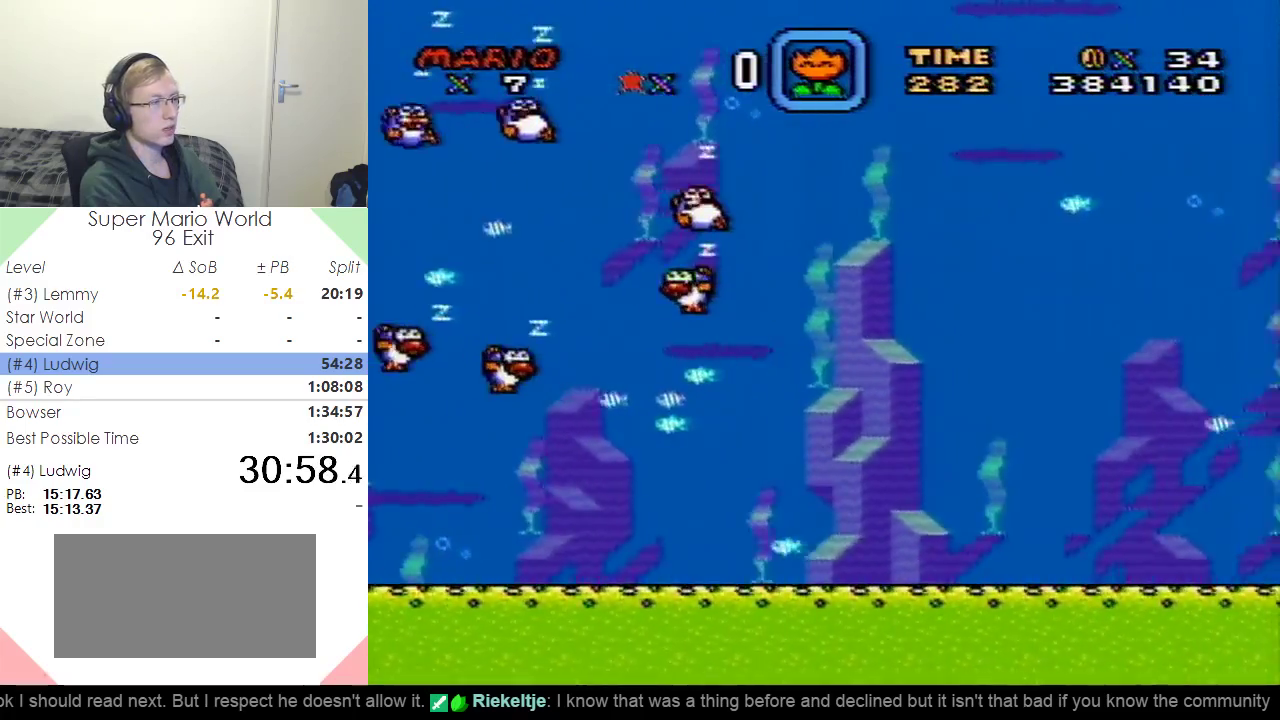
{"buttons": ["X", "Y", "DPAD_RIGHT"], "events": [[417, "X", "down"]]}
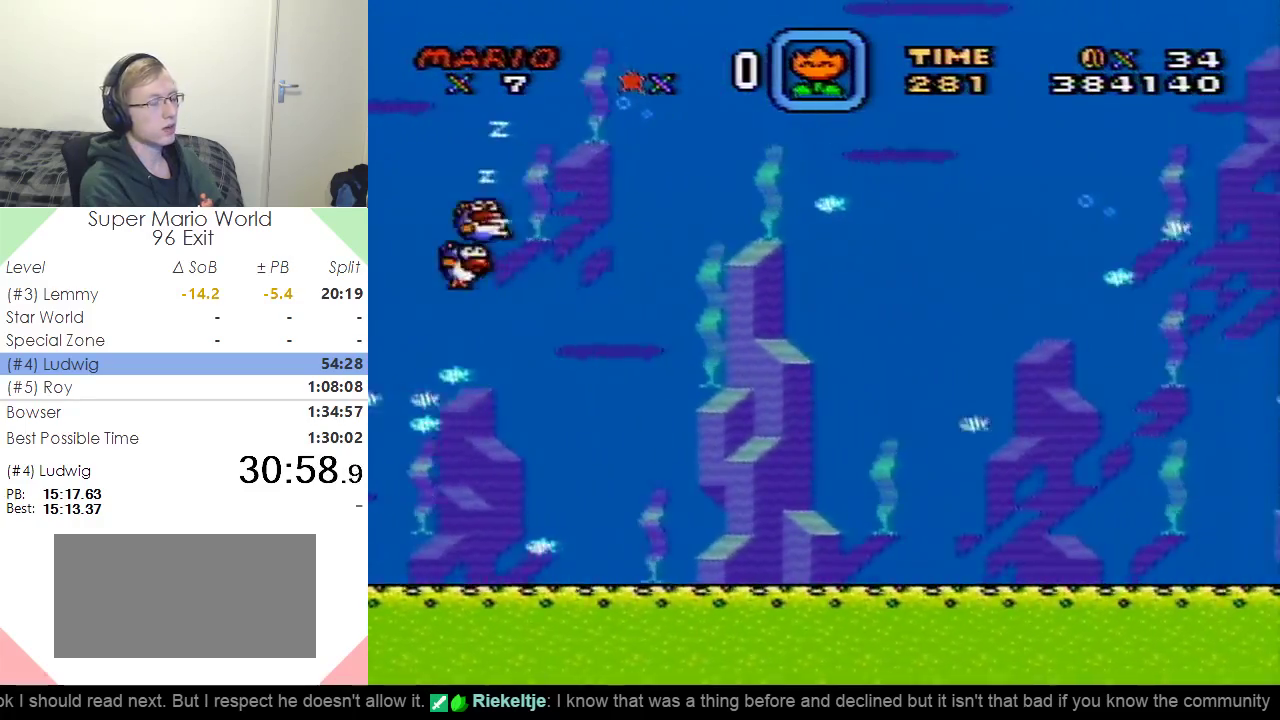
{"buttons": ["Y", "DPAD_RIGHT"], "events": [[84, "X", "up"]]}
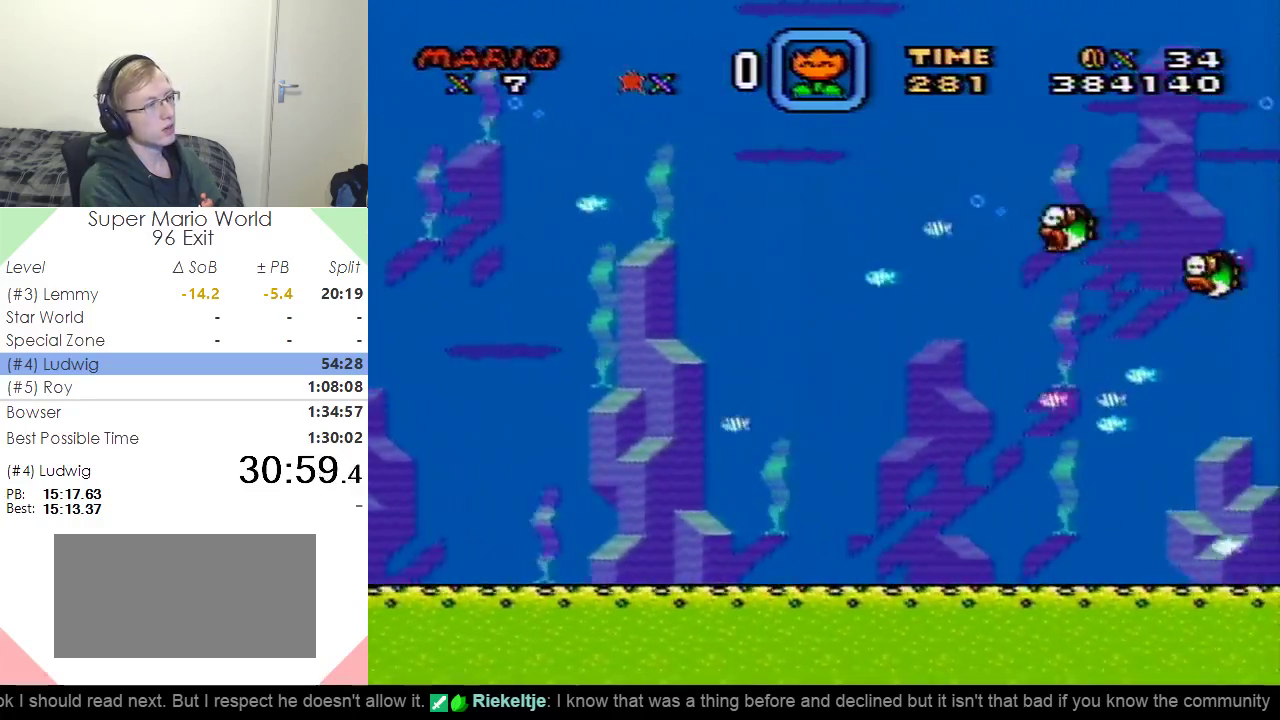
{"buttons": ["Y", "DPAD_RIGHT"], "events": [[133, "X", "down"], [250, "X", "up"]]}
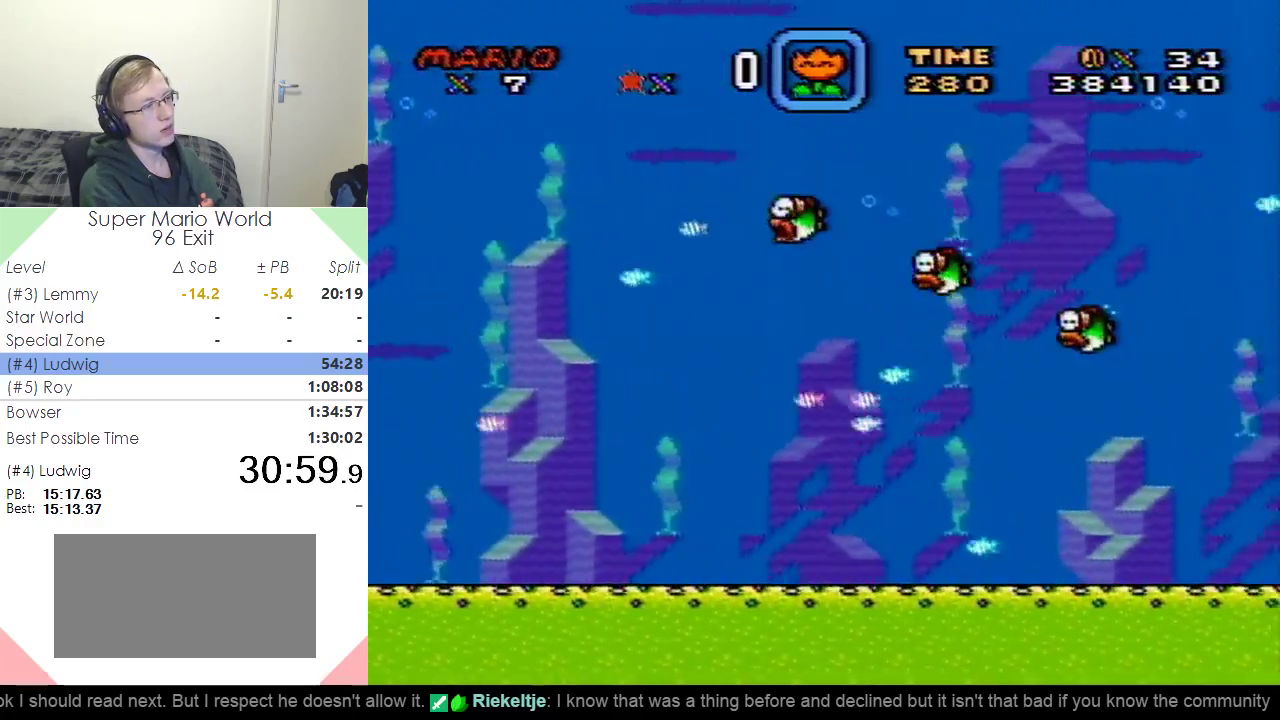
{"buttons": ["Y", "DPAD_RIGHT"], "events": [[117, "X", "down"], [217, "X", "up"], [284, "X", "down"], [434, "X", "up"]]}
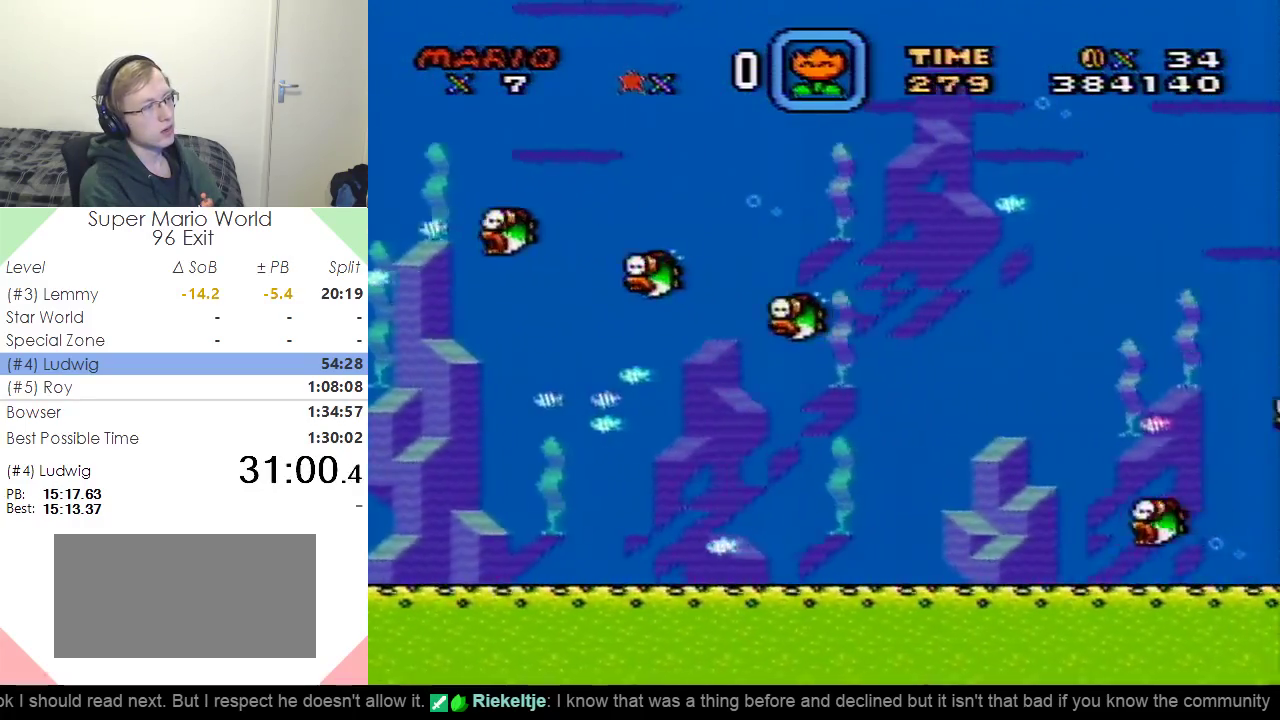
{"buttons": ["X", "Y", "DPAD_RIGHT"], "events": [[284, "X", "down"], [417, "X", "up"], [484, "X", "down"]]}
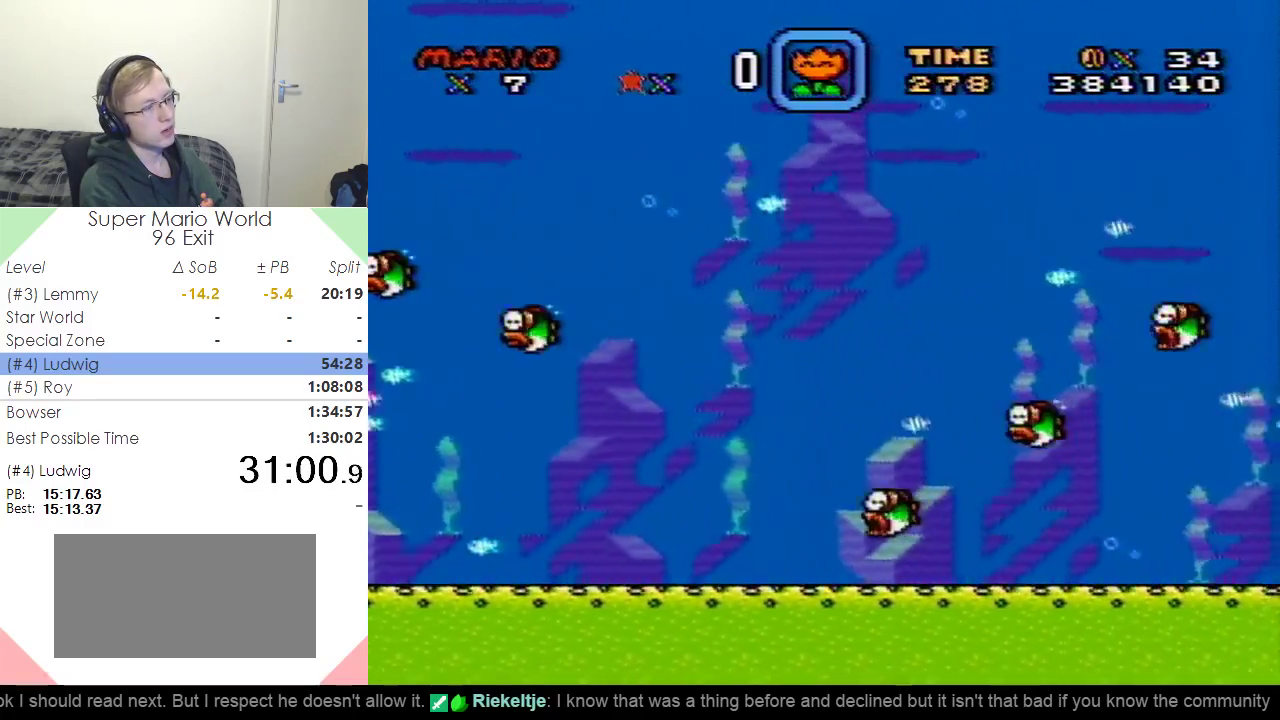
{"buttons": ["Y", "DPAD_DOWN", "DPAD_RIGHT"], "events": [[84, "X", "up"], [184, "DPAD_DOWN", "down"]]}
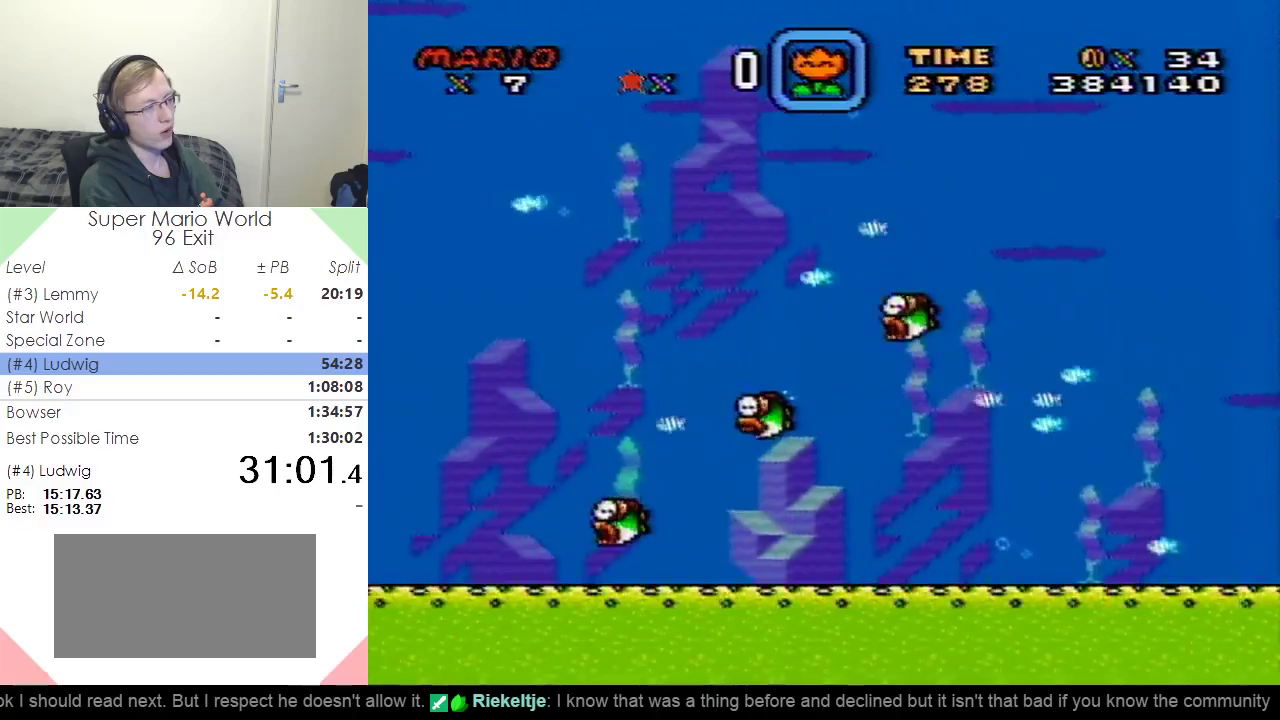
{"buttons": ["Y", "DPAD_DOWN", "DPAD_RIGHT"], "events": []}
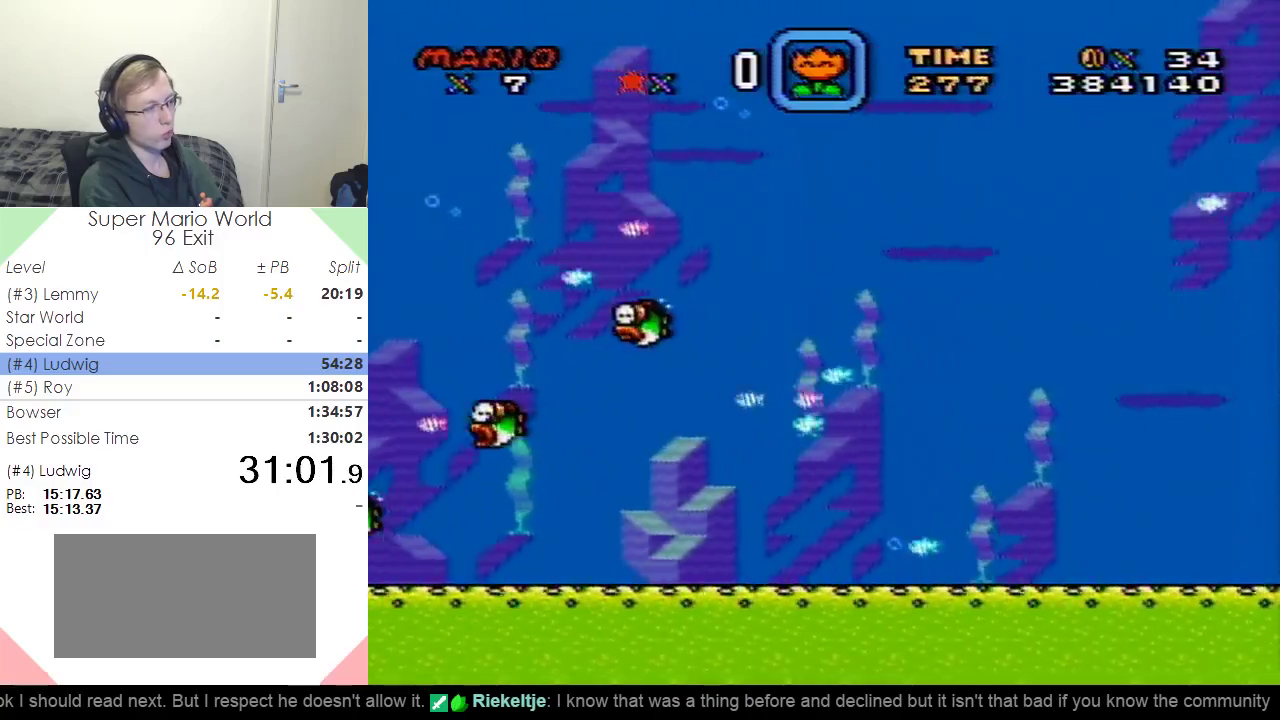
{"buttons": ["Y", "DPAD_DOWN", "DPAD_RIGHT"], "events": []}
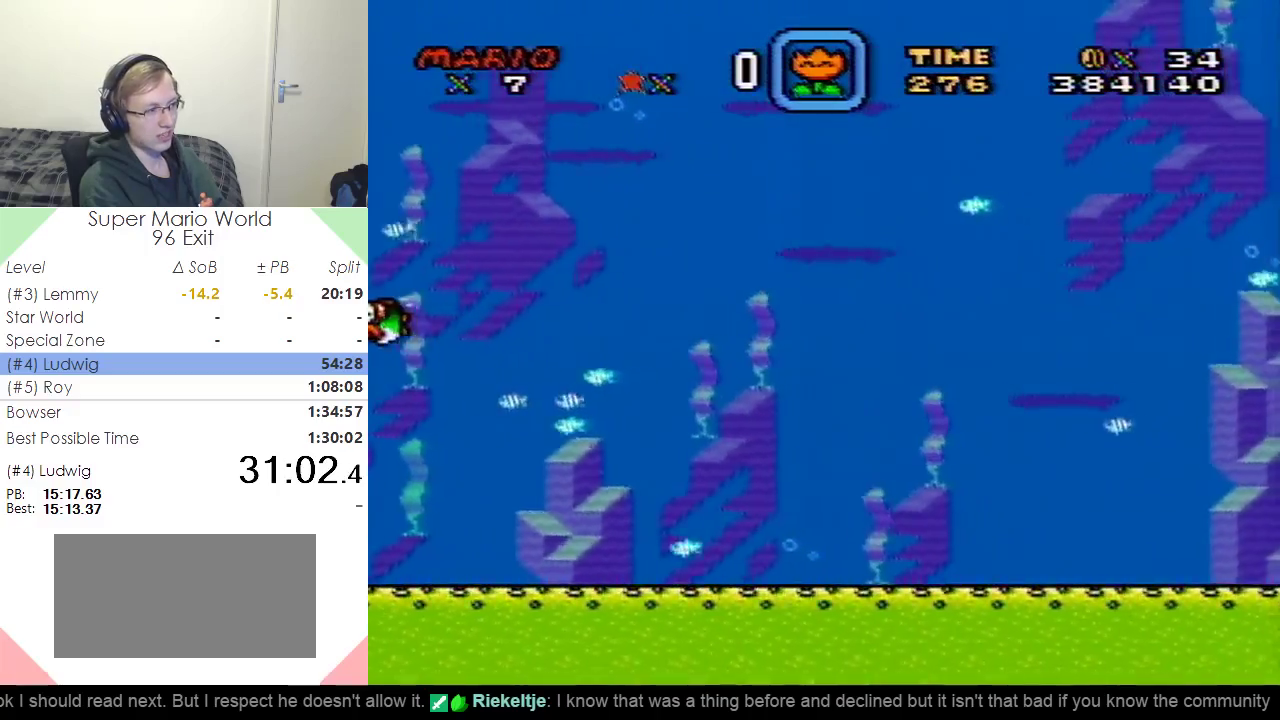
{"buttons": ["Y", "DPAD_DOWN", "DPAD_RIGHT"], "events": []}